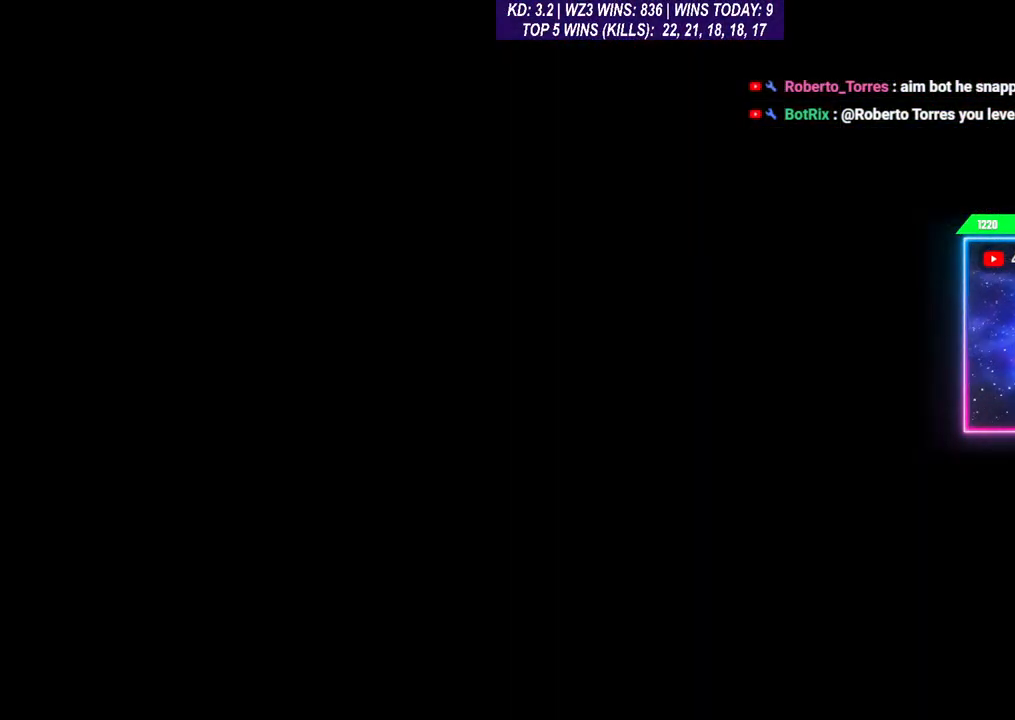
Gameplay with a controller (Xbox layout); each line is a JSON object with the inputs held at the frame after it. "events" lists button and stick changes between this image and that frame as [ms after this image, input, new state], when the widget could be followed in between. Not read: L3.
{"buttons": [], "left_stick": "center", "right_stick": "center", "events": []}
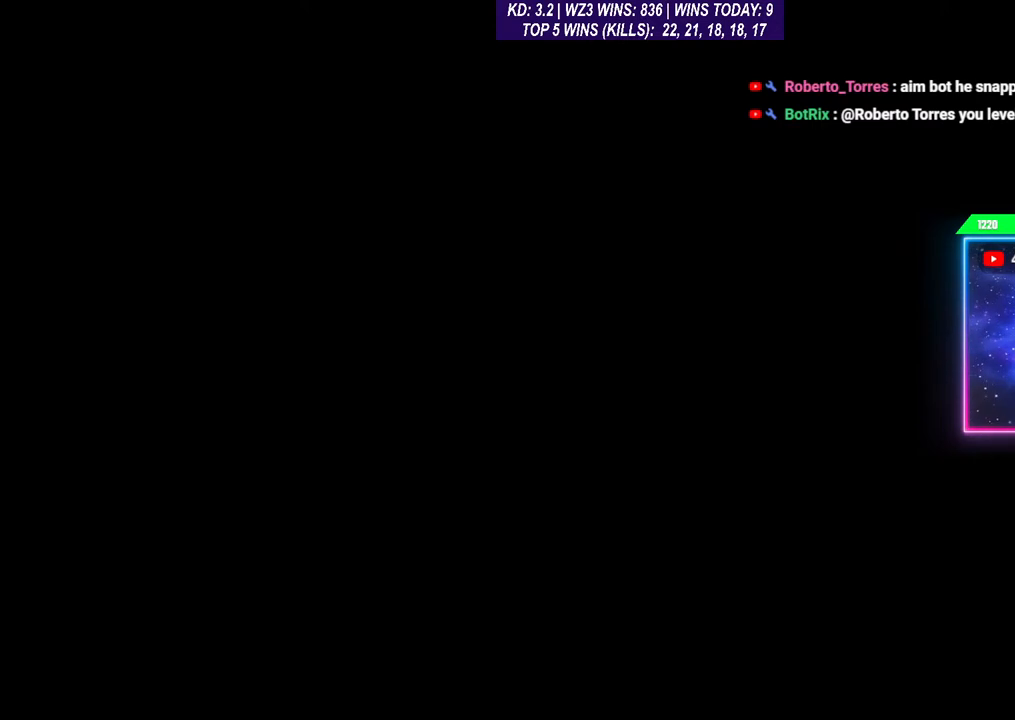
{"buttons": [], "left_stick": "center", "right_stick": "center", "events": []}
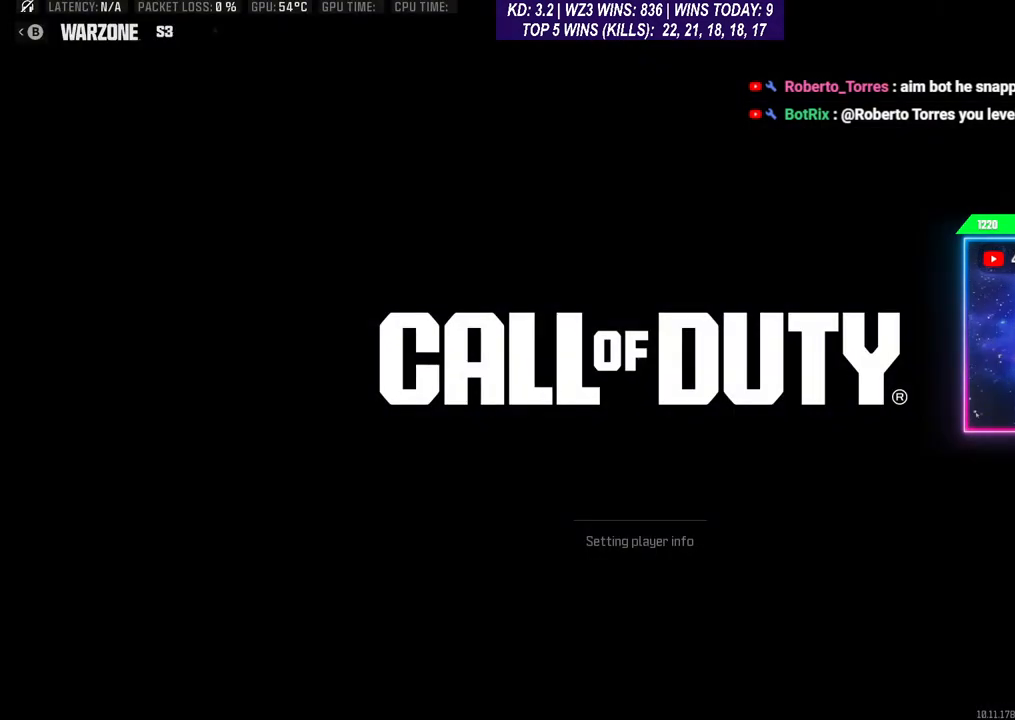
{"buttons": [], "left_stick": "center", "right_stick": "center", "events": []}
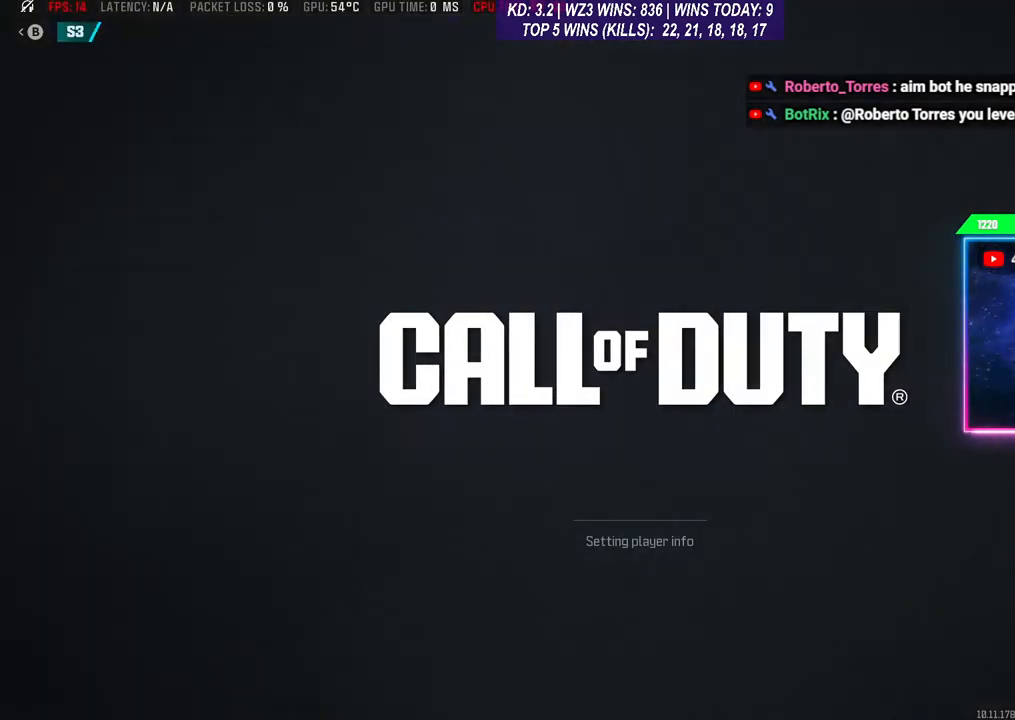
{"buttons": [], "left_stick": "center", "right_stick": "center", "events": []}
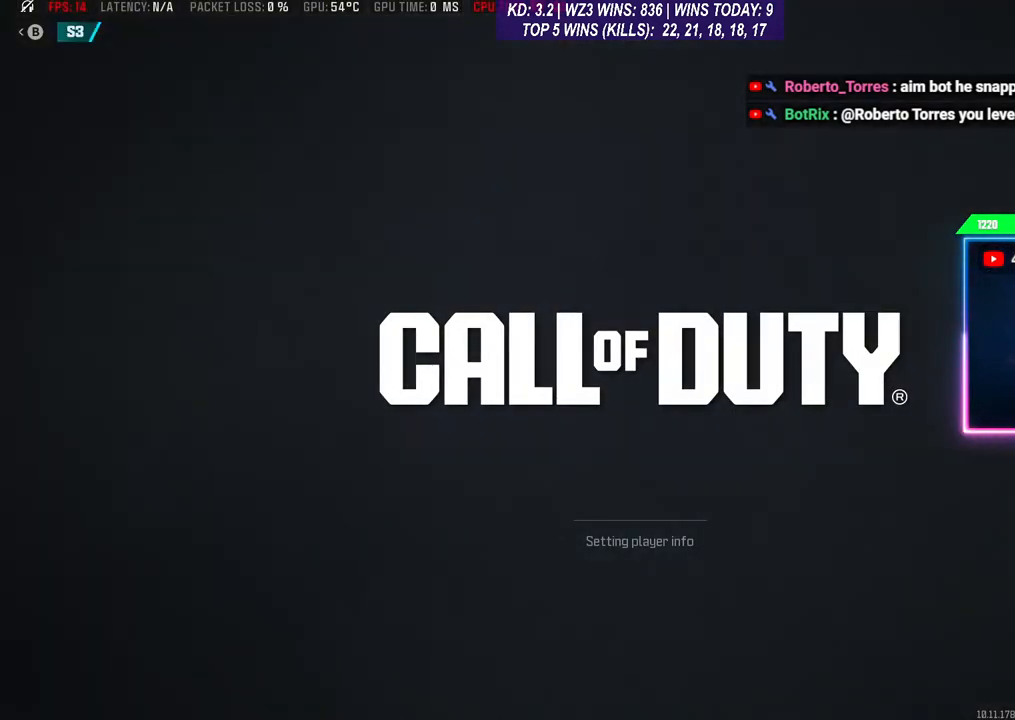
{"buttons": [], "left_stick": "center", "right_stick": "center", "events": [[167, "B", "down"], [300, "B", "up"]]}
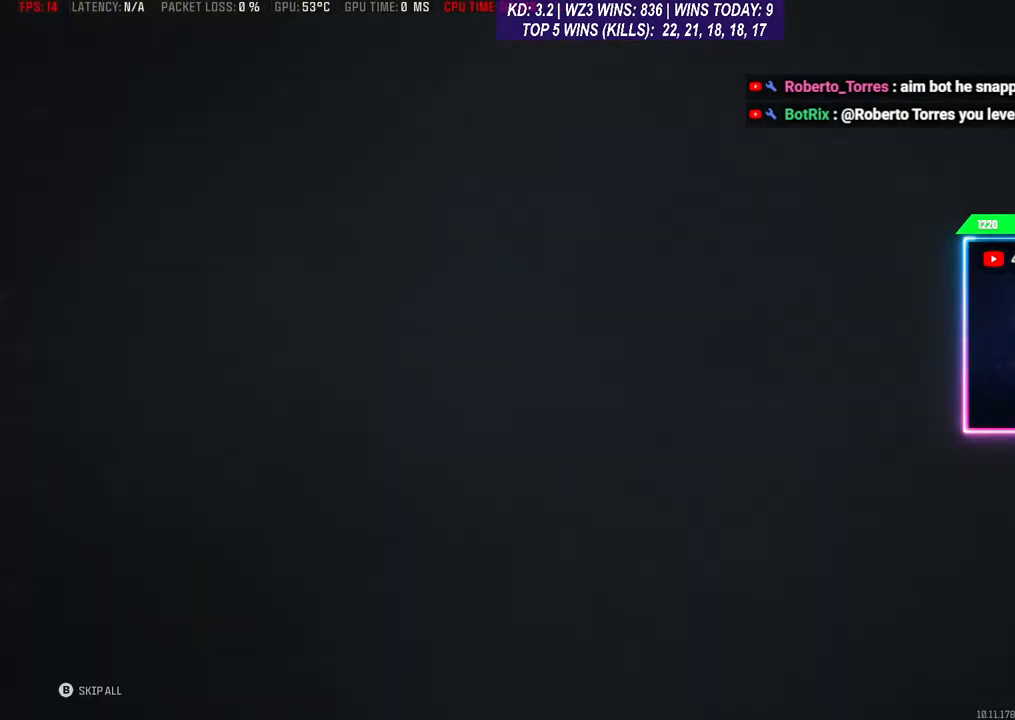
{"buttons": [], "left_stick": "center", "right_stick": "center", "events": []}
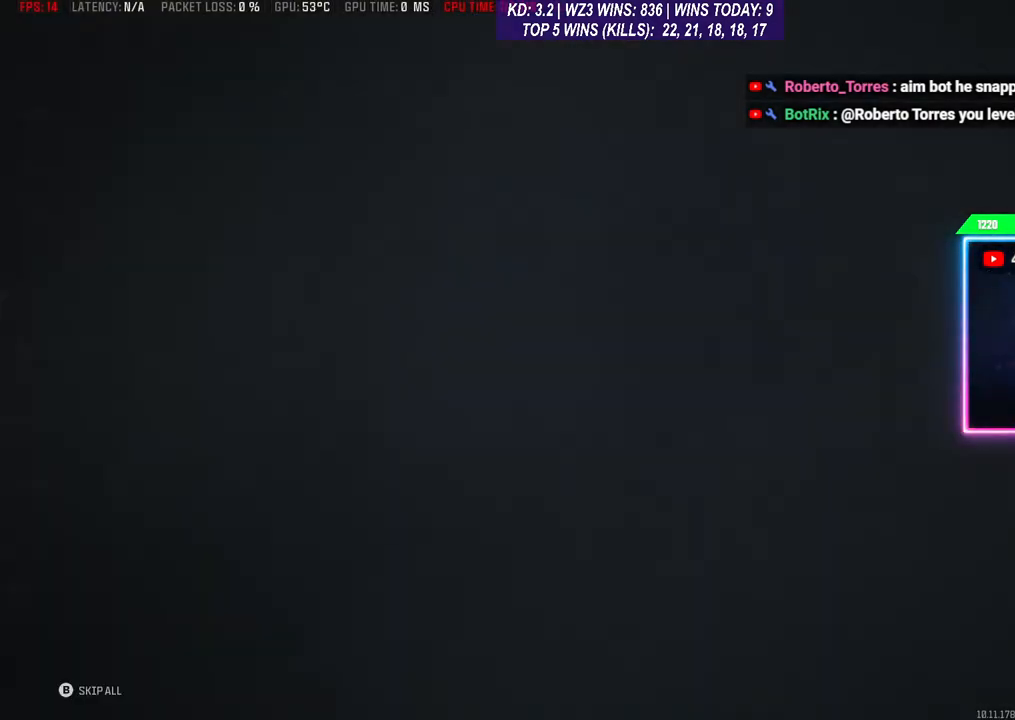
{"buttons": [], "left_stick": "center", "right_stick": "center", "events": []}
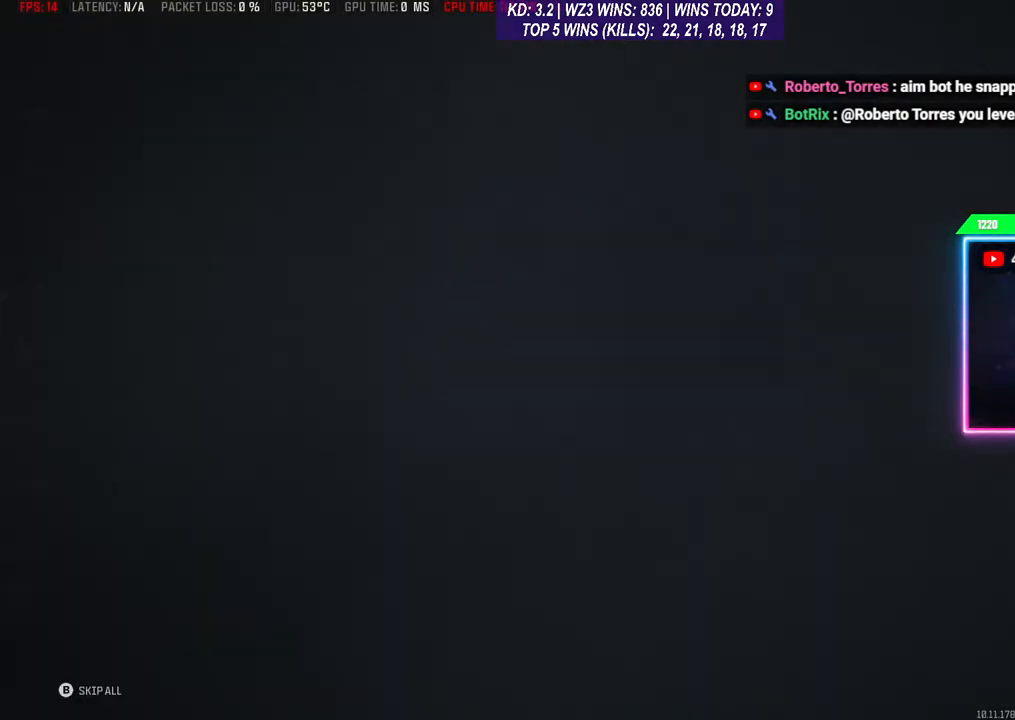
{"buttons": ["DPAD_RIGHT"], "left_stick": "center", "right_stick": "center", "events": [[433, "DPAD_RIGHT", "down"]]}
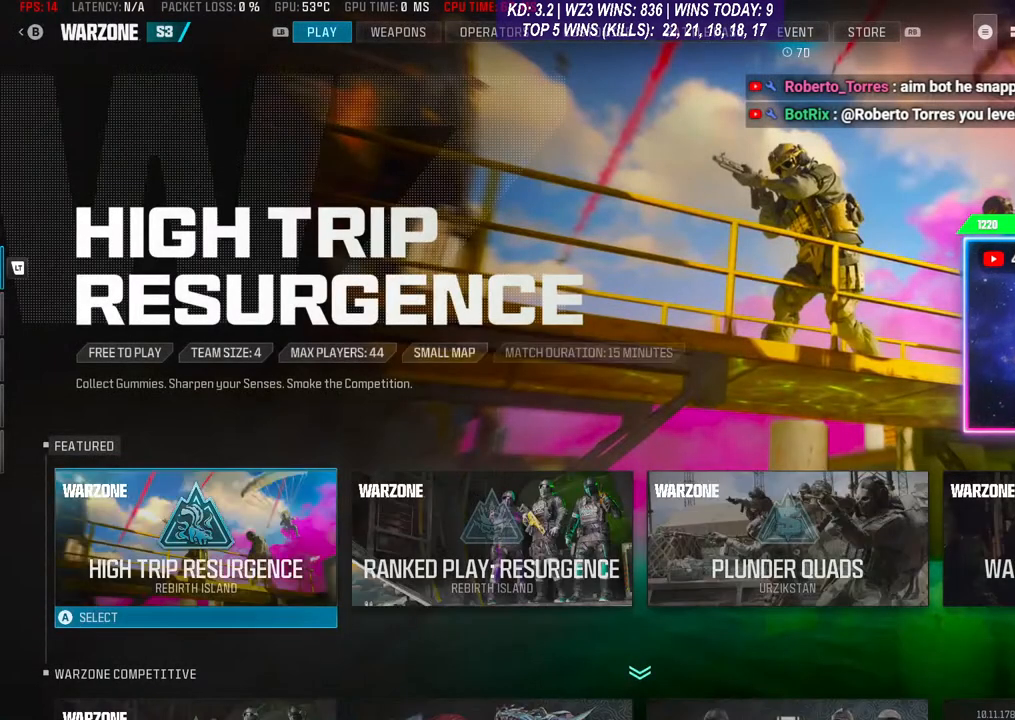
{"buttons": ["DPAD_RIGHT"], "left_stick": "center", "right_stick": "center", "events": [[33, "DPAD_RIGHT", "up"], [67, "DPAD_RIGHT", "down"], [167, "DPAD_RIGHT", "up"], [467, "DPAD_RIGHT", "down"]]}
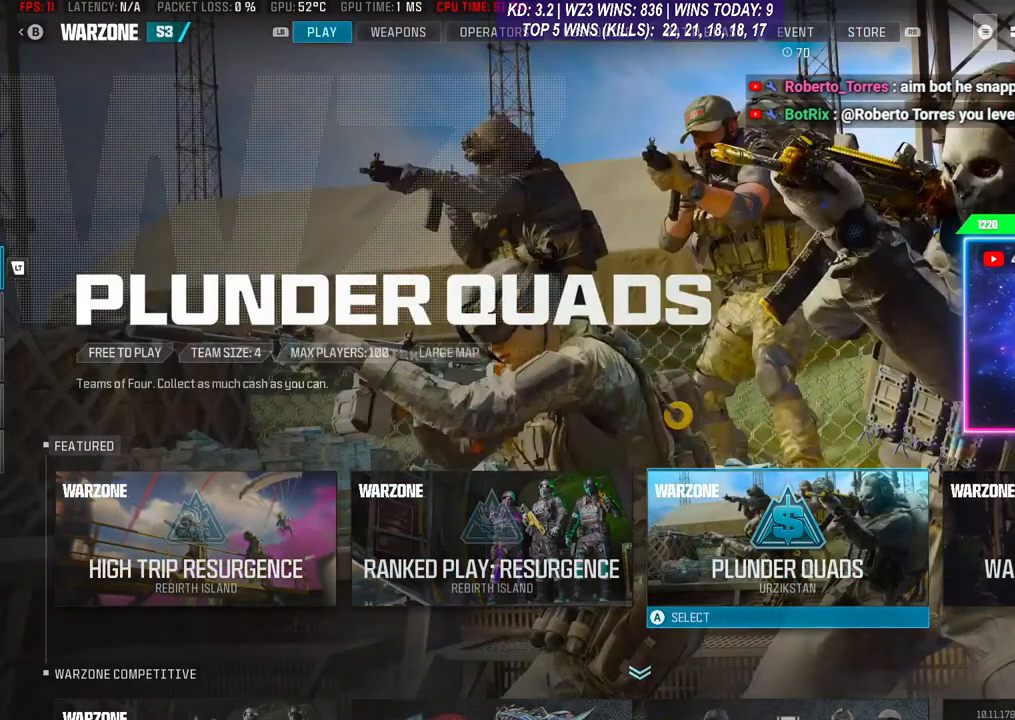
{"buttons": [], "left_stick": "center", "right_stick": "center", "events": [[67, "DPAD_RIGHT", "up"], [233, "DPAD_DOWN", "down"], [333, "DPAD_DOWN", "up"], [400, "DPAD_DOWN", "down"], [467, "DPAD_DOWN", "up"]]}
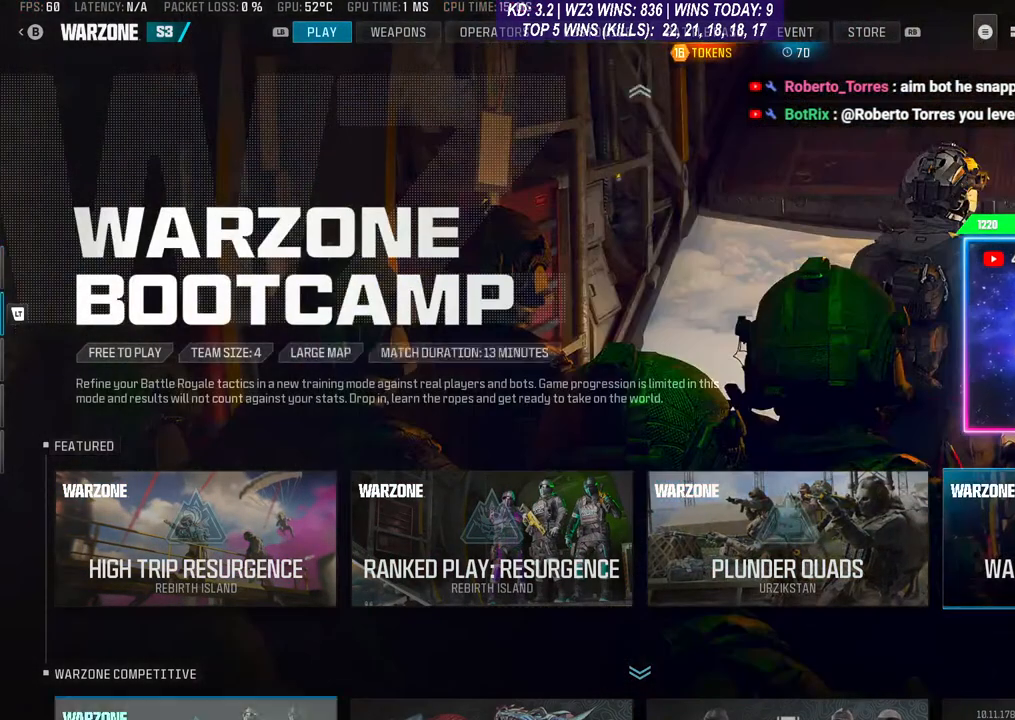
{"buttons": [], "left_stick": "center", "right_stick": "center", "events": [[67, "DPAD_DOWN", "down"], [133, "DPAD_DOWN", "up"], [200, "DPAD_DOWN", "down"], [300, "DPAD_DOWN", "up"], [400, "DPAD_DOWN", "down"], [467, "DPAD_DOWN", "up"]]}
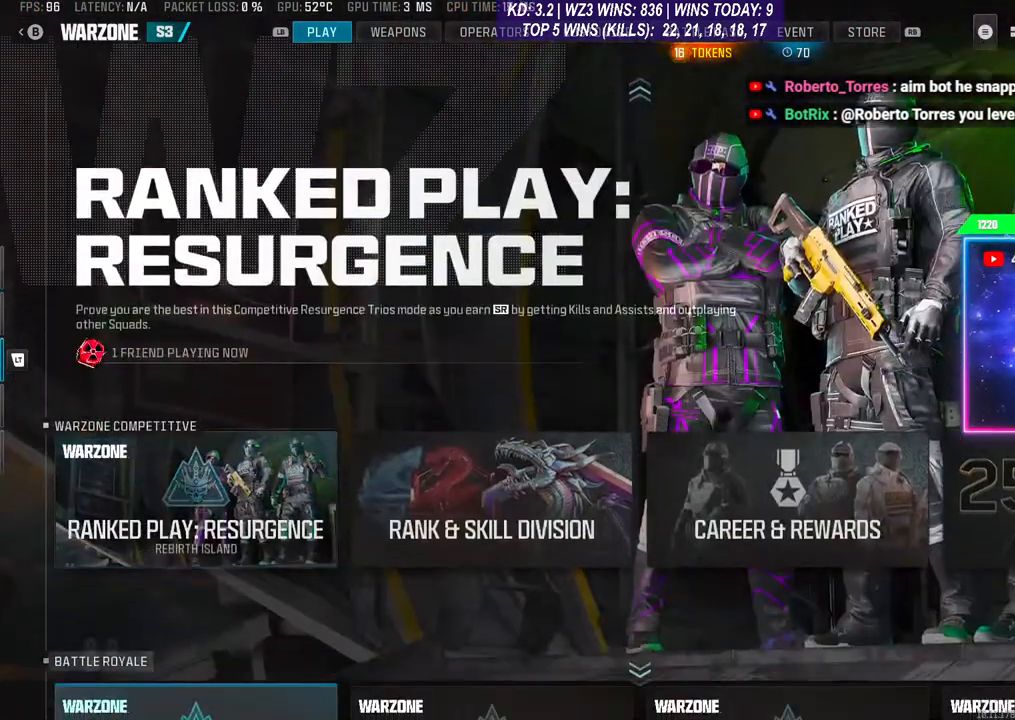
{"buttons": [], "left_stick": "center", "right_stick": "center", "events": [[33, "DPAD_DOWN", "down"], [133, "DPAD_DOWN", "up"], [433, "DPAD_RIGHT", "down"], [500, "DPAD_RIGHT", "up"]]}
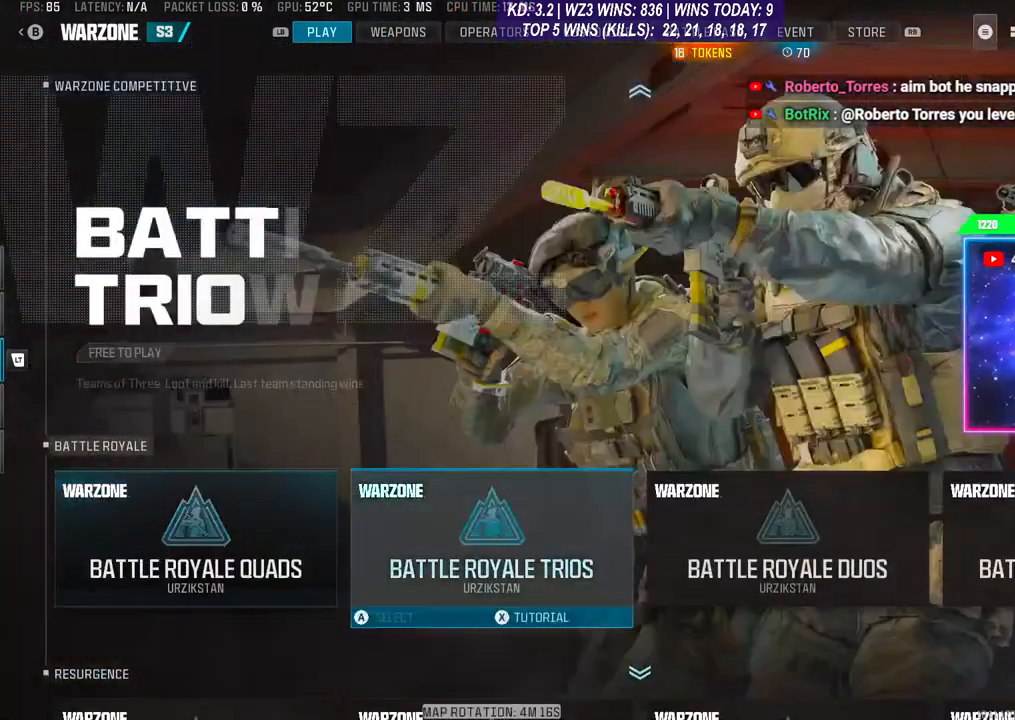
{"buttons": [], "left_stick": "center", "right_stick": "center", "events": [[100, "DPAD_RIGHT", "down"], [167, "DPAD_RIGHT", "up"], [300, "DPAD_DOWN", "down"], [400, "DPAD_DOWN", "up"]]}
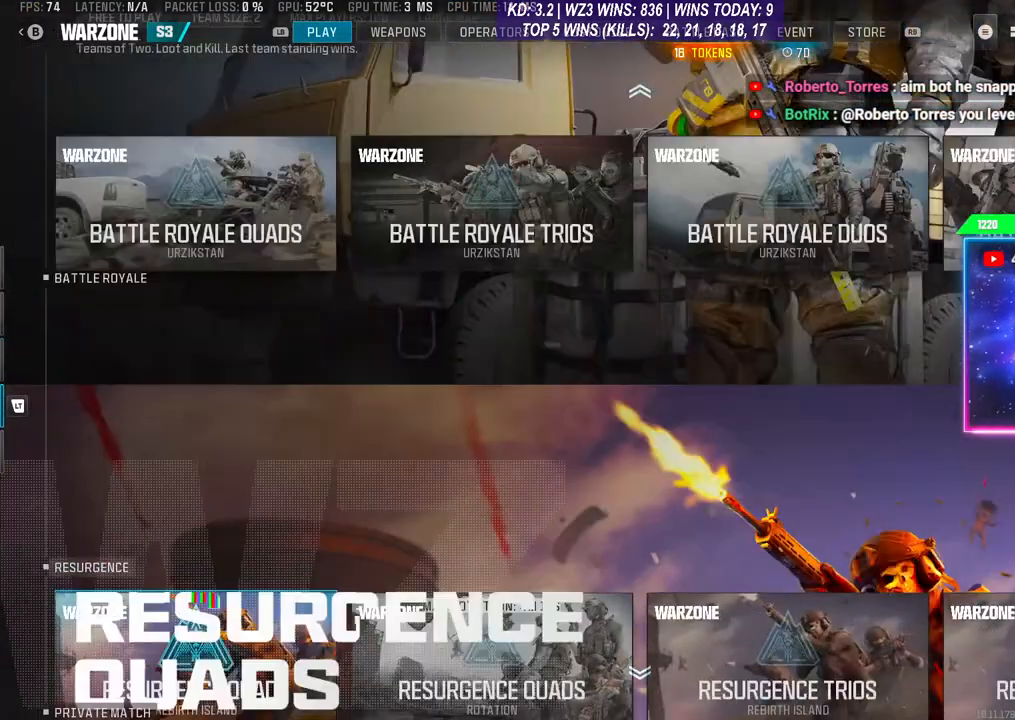
{"buttons": ["DPAD_RIGHT"], "left_stick": "center", "right_stick": "center", "events": [[33, "DPAD_RIGHT", "down"], [100, "DPAD_RIGHT", "up"], [200, "DPAD_RIGHT", "down"], [267, "DPAD_RIGHT", "up"], [367, "DPAD_RIGHT", "down"], [433, "DPAD_RIGHT", "up"], [500, "DPAD_RIGHT", "down"]]}
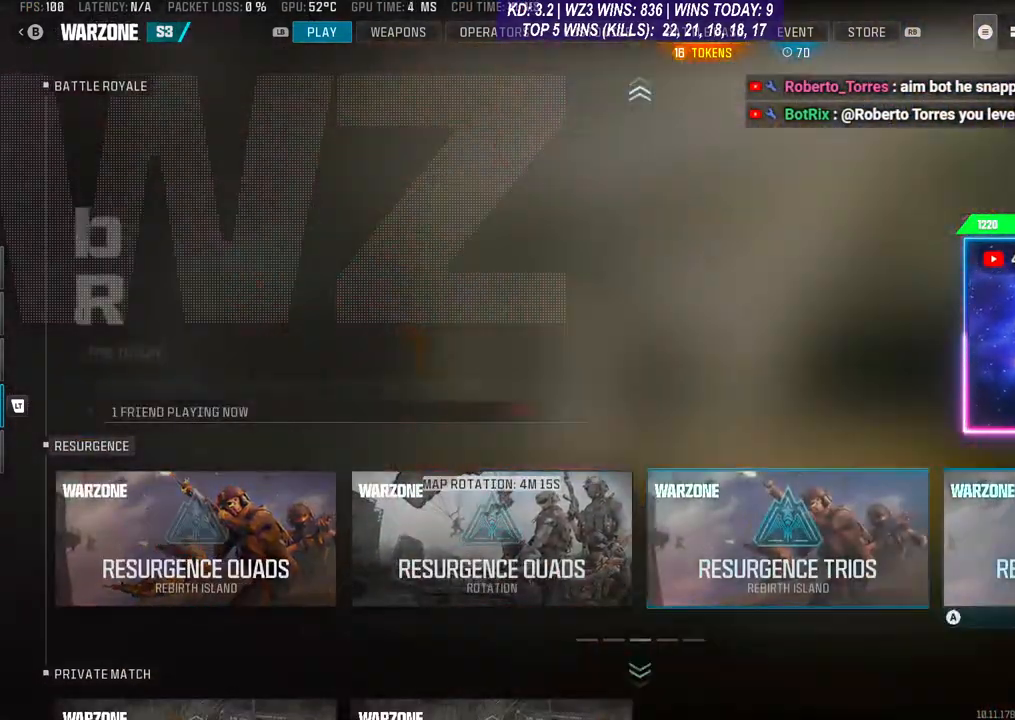
{"buttons": ["A"], "left_stick": "center", "right_stick": "center", "events": [[100, "DPAD_RIGHT", "up"], [133, "DPAD_RIGHT", "down"], [267, "DPAD_RIGHT", "up"], [433, "A", "down"]]}
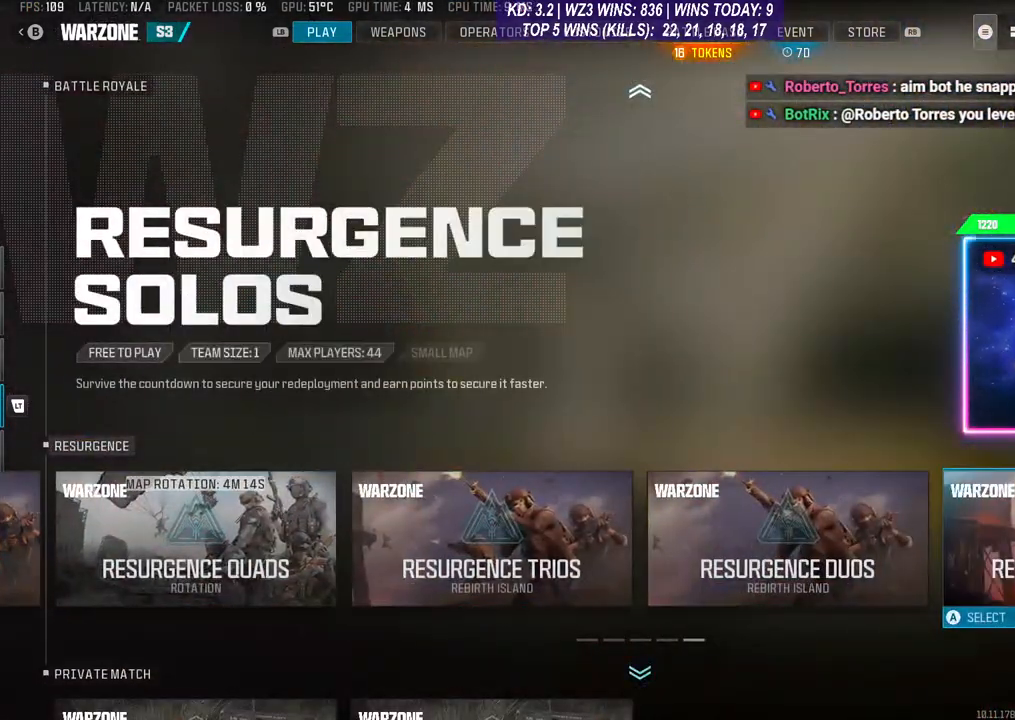
{"buttons": [], "left_stick": "center", "right_stick": "center", "events": [[67, "A", "up"]]}
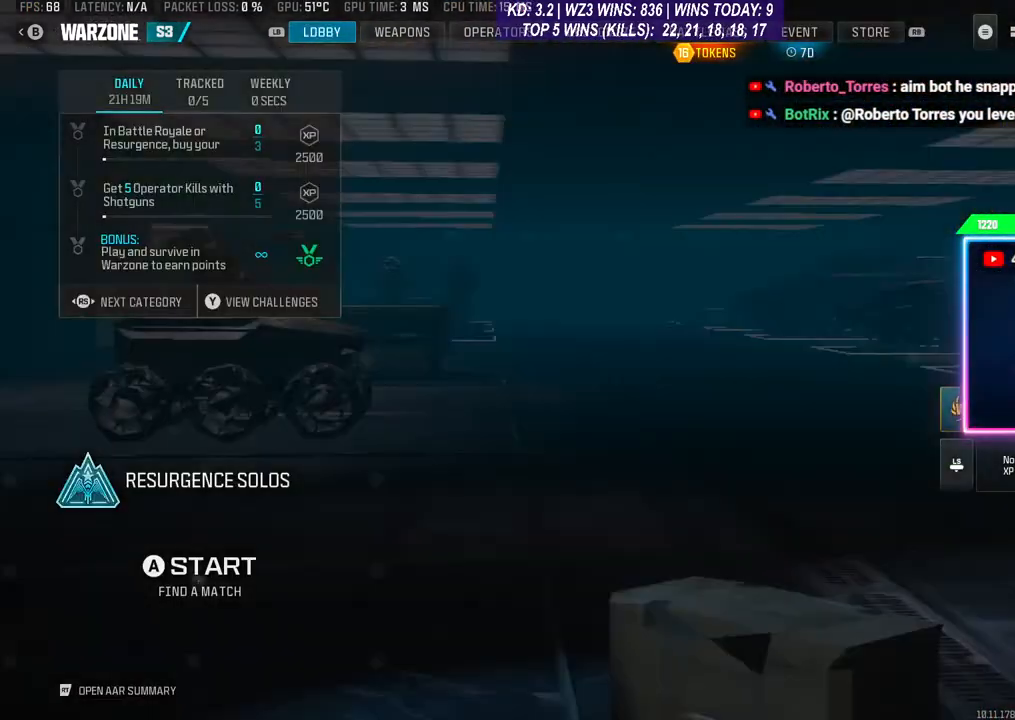
{"buttons": [], "left_stick": "center", "right_stick": "center", "events": [[333, "A", "down"], [467, "A", "up"]]}